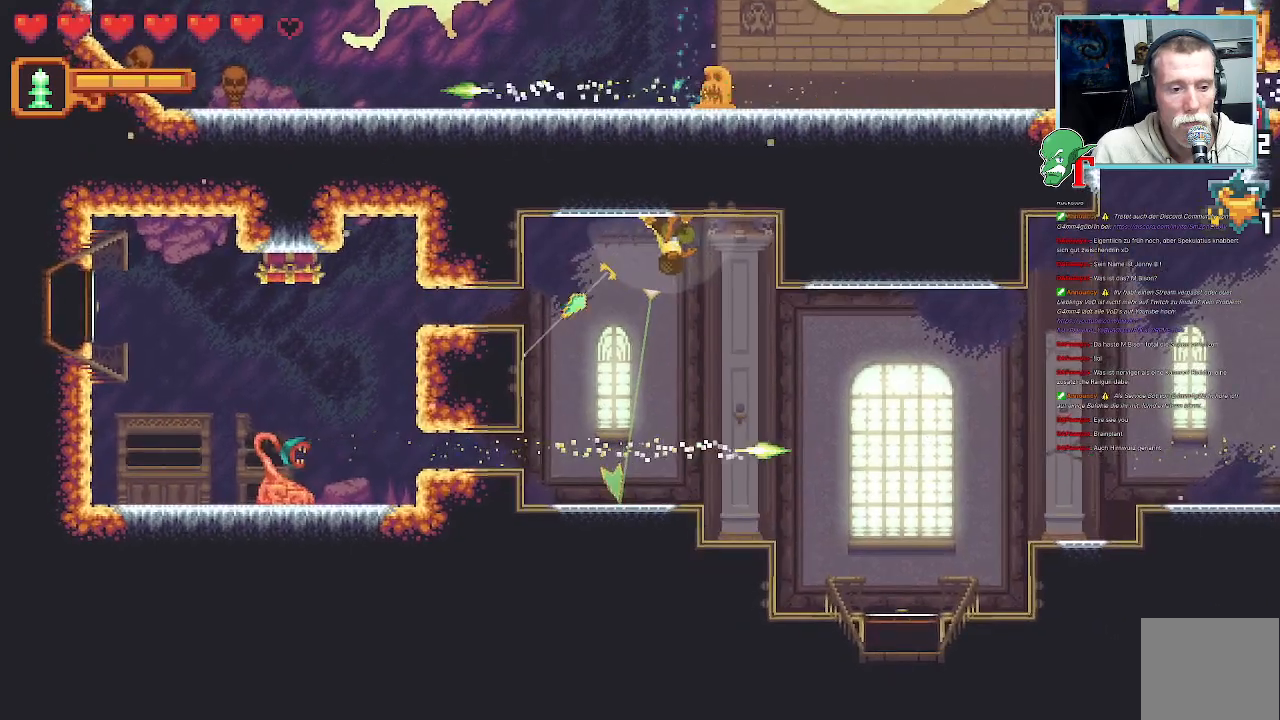
Gameplay with a controller (PlayStation layout); each line is a JSON object with the inputs held at the frame after it (dt_ms = milliseconds from this image to that frame). "events" lists button and stick changes between this image and that frame as [ms after this image, input, new state], when the widget could be followed in between.
{"dt_ms": 503, "buttons": [], "left_stick": "down", "right_stick": "center", "events": [[184, "left_stick", "down"]]}
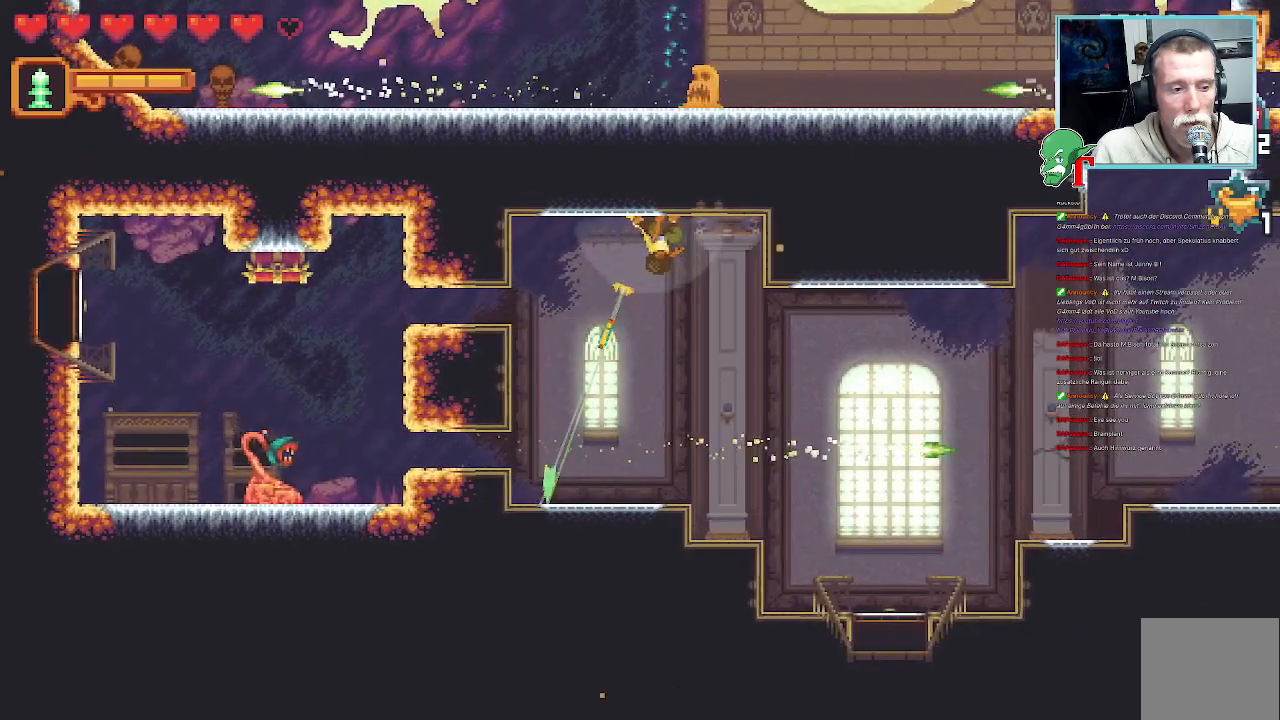
{"dt_ms": 504, "buttons": [], "left_stick": "down", "right_stick": "center", "events": []}
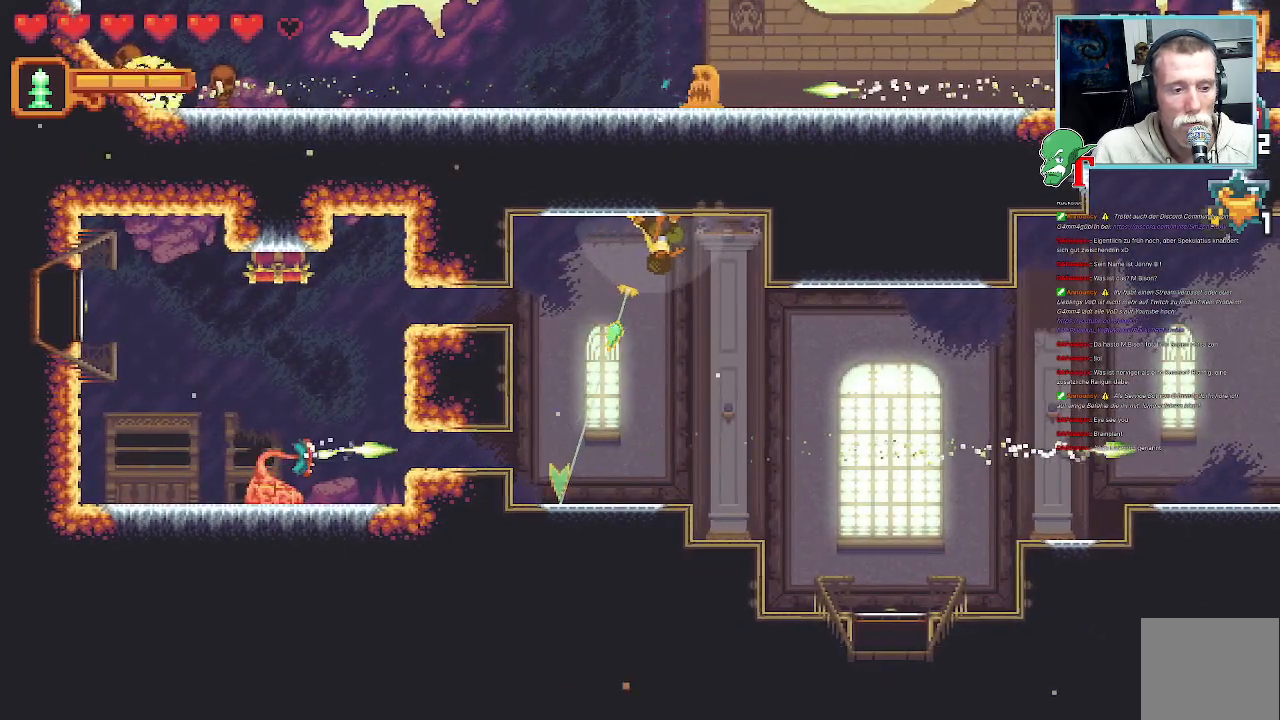
{"dt_ms": 487, "buttons": [], "left_stick": "down", "right_stick": "center", "events": []}
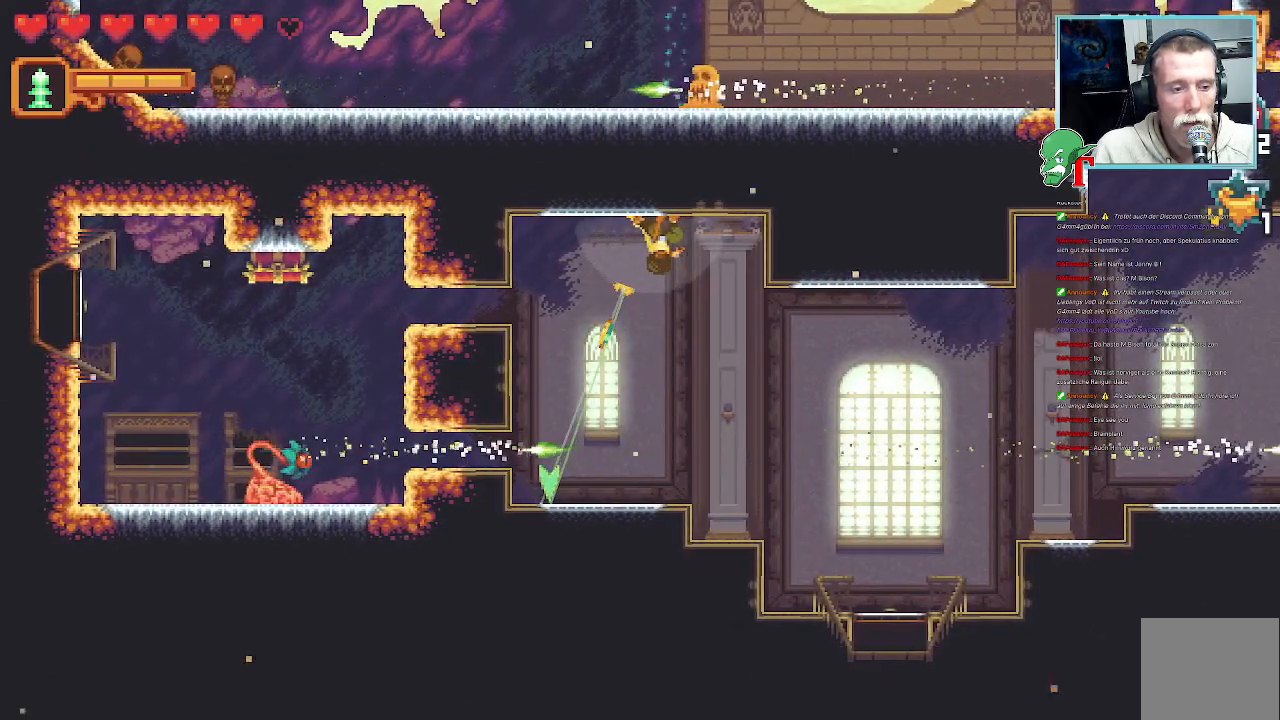
{"dt_ms": 504, "buttons": [], "left_stick": "down", "right_stick": "center", "events": [[353, "CROSS", "down"], [470, "CROSS", "up"]]}
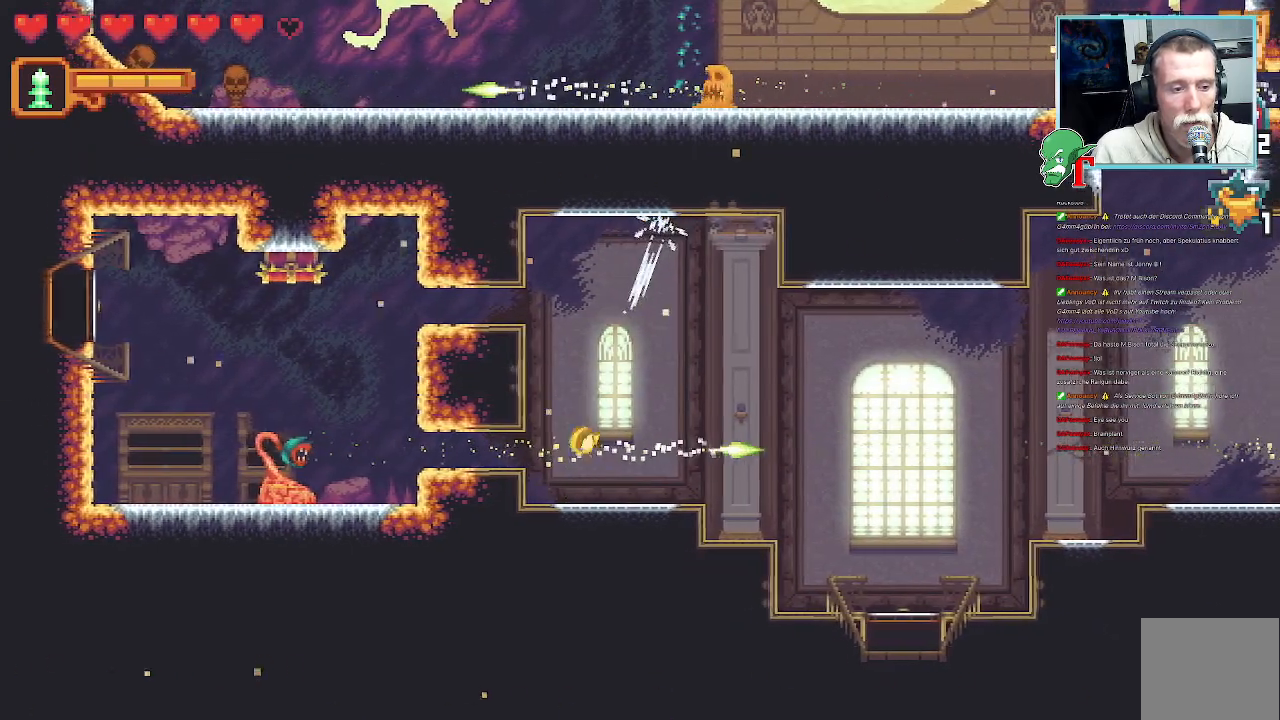
{"dt_ms": 504, "buttons": ["SQUARE"], "left_stick": "left", "right_stick": "center", "events": [[50, "left_stick", "left"], [134, "SQUARE", "down"]]}
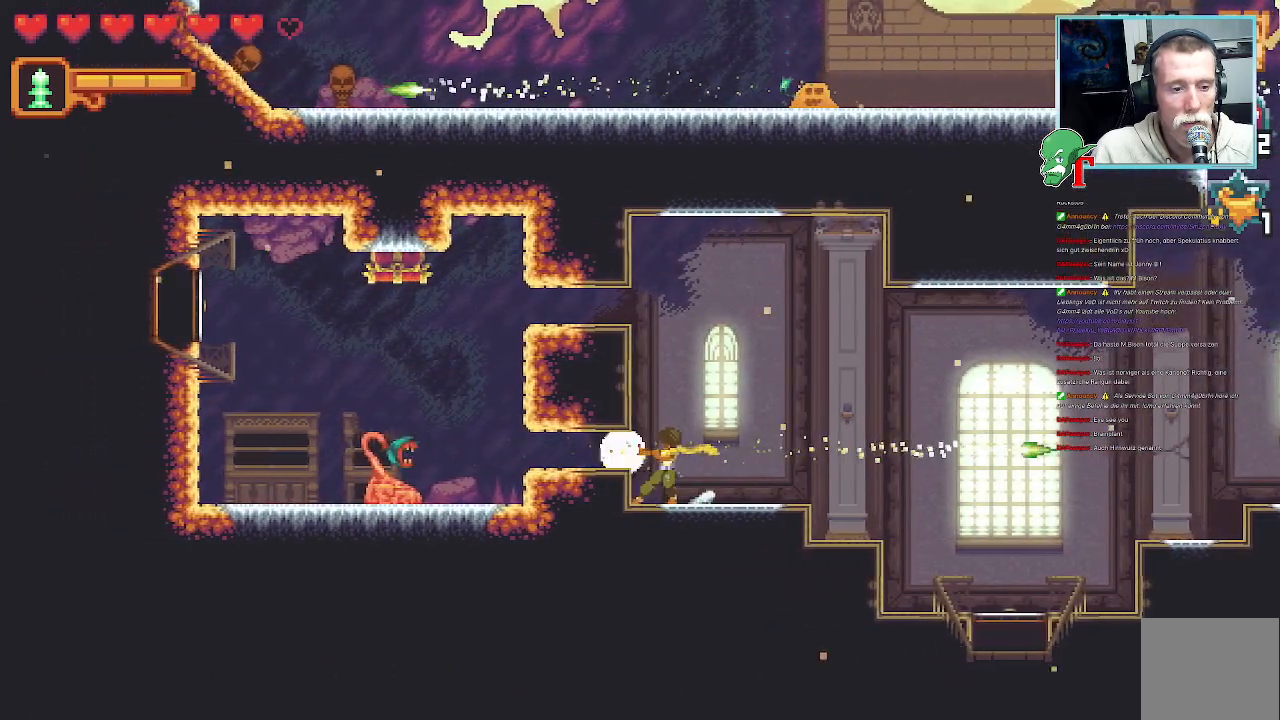
{"dt_ms": 990, "buttons": [], "left_stick": "up", "right_stick": "center", "events": [[403, "SQUARE", "up"], [688, "left_stick", "up"], [822, "CROSS", "down"], [990, "CROSS", "up"]]}
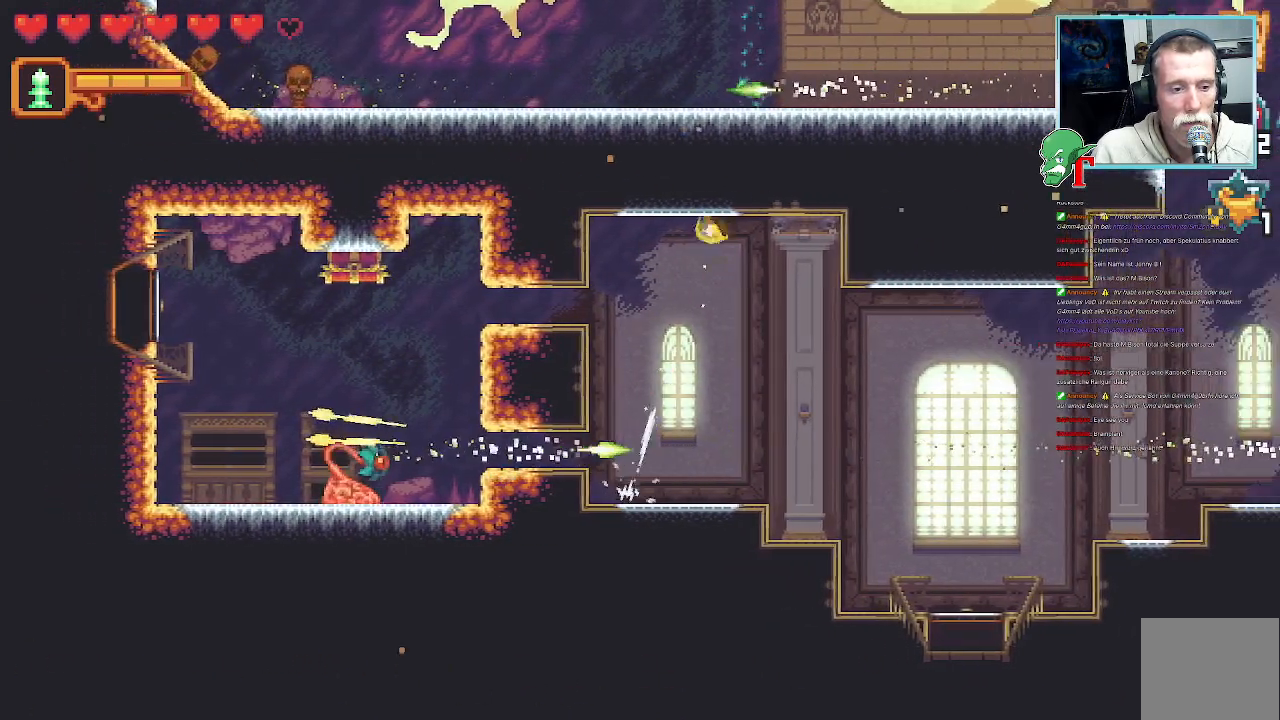
{"dt_ms": 504, "buttons": [], "left_stick": "center", "right_stick": "center", "events": [[152, "left_stick", "up-left"], [303, "left_stick", "center"]]}
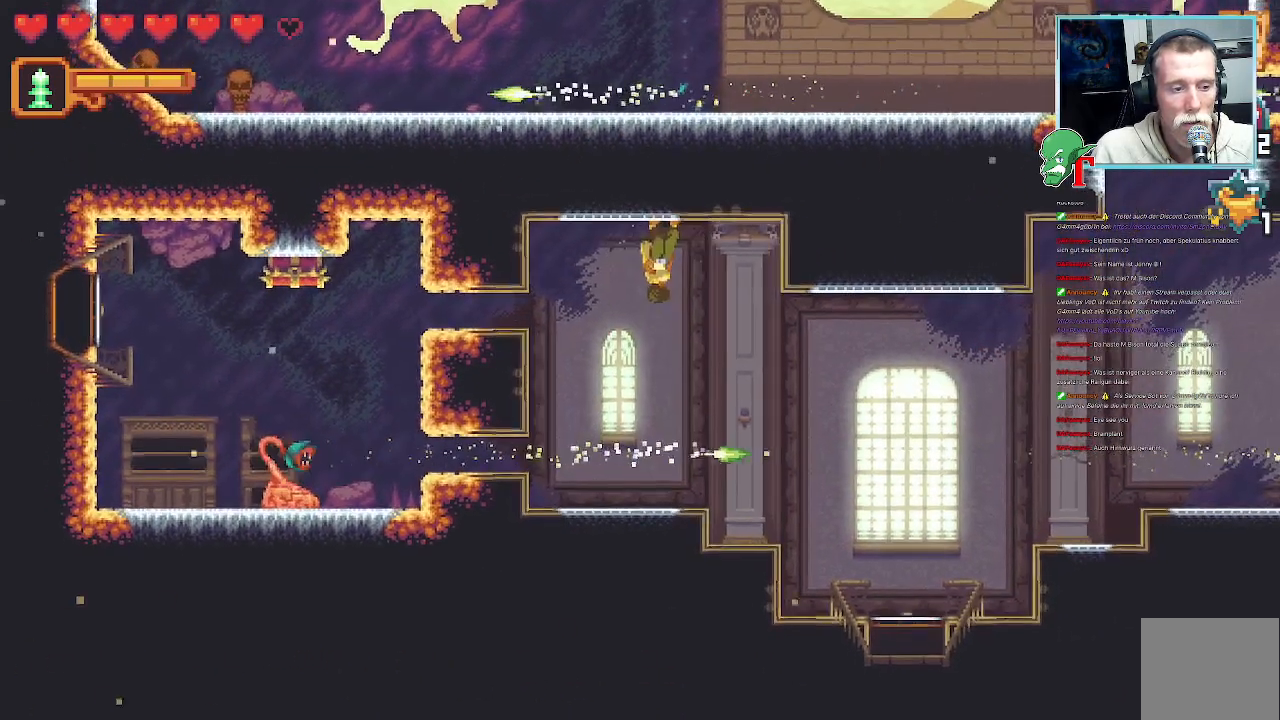
{"dt_ms": 504, "buttons": [], "left_stick": "down-left", "right_stick": "center", "events": [[17, "left_stick", "down-left"], [336, "CROSS", "down"], [420, "CROSS", "up"]]}
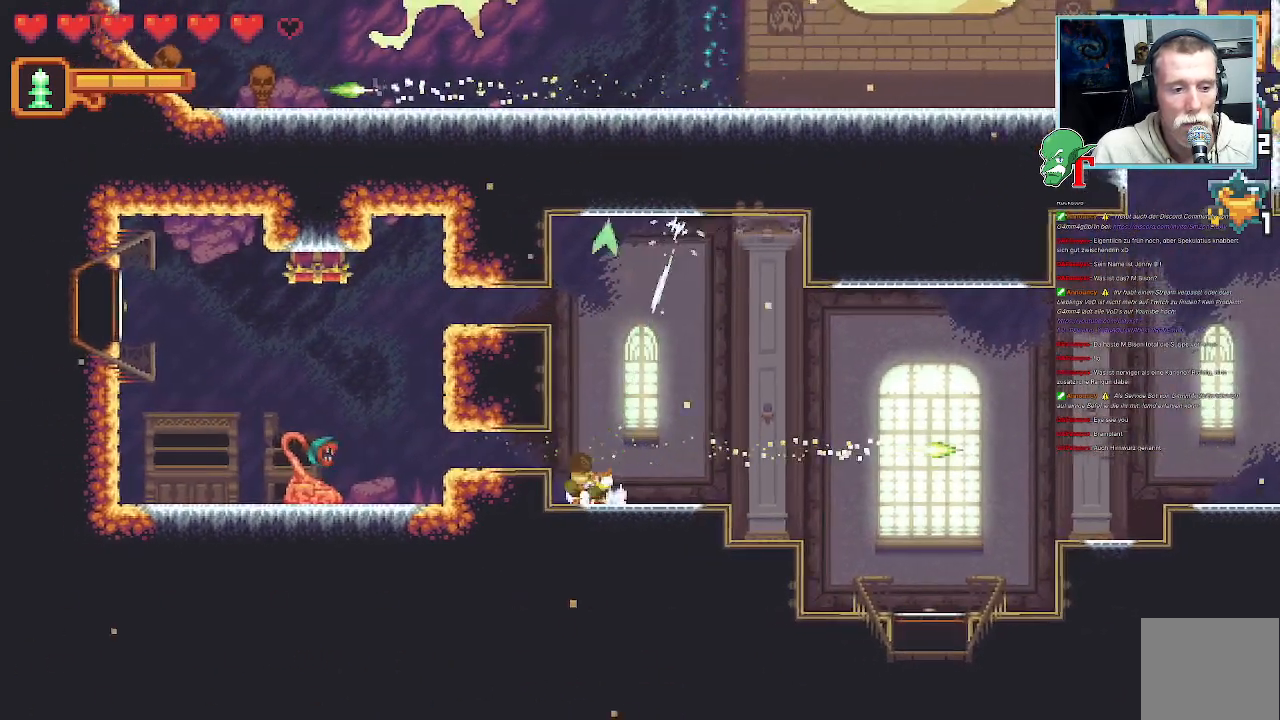
{"dt_ms": 504, "buttons": ["SQUARE"], "left_stick": "left", "right_stick": "center", "events": [[50, "SQUARE", "down"], [168, "left_stick", "left"]]}
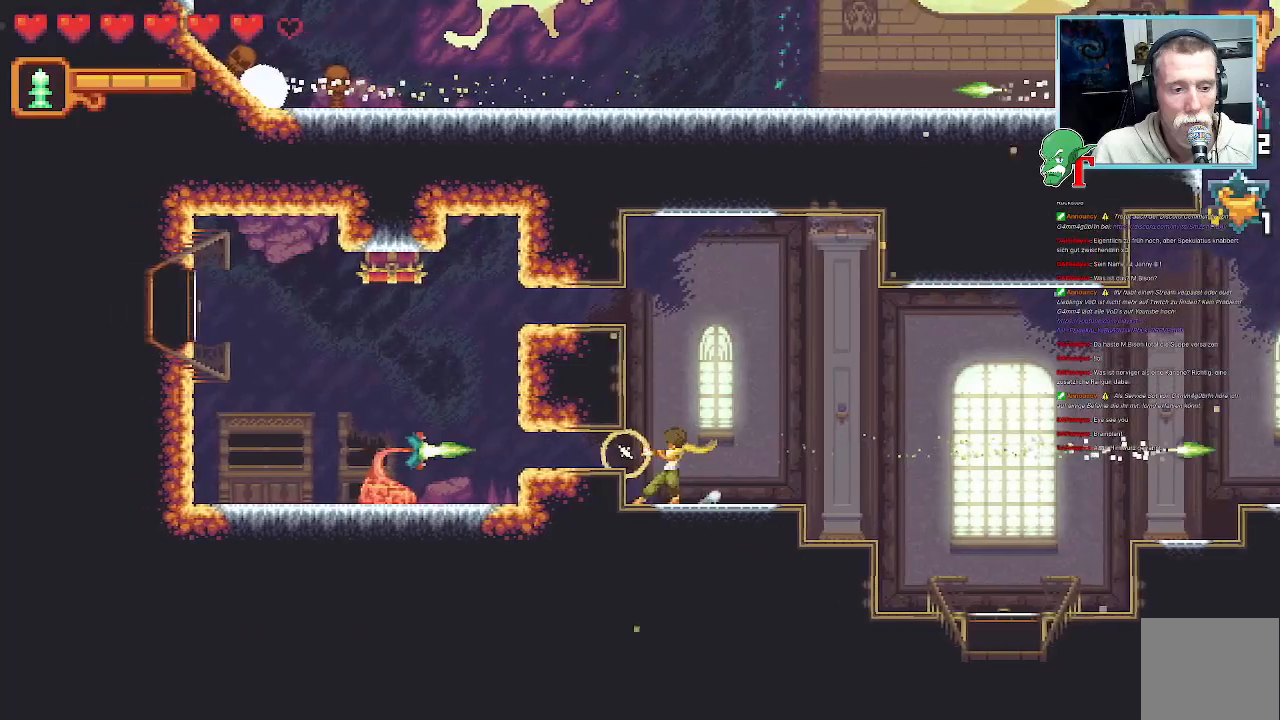
{"dt_ms": 503, "buttons": ["CROSS"], "left_stick": "up", "right_stick": "center", "events": [[218, "SQUARE", "up"], [369, "CROSS", "down"], [369, "left_stick", "up"]]}
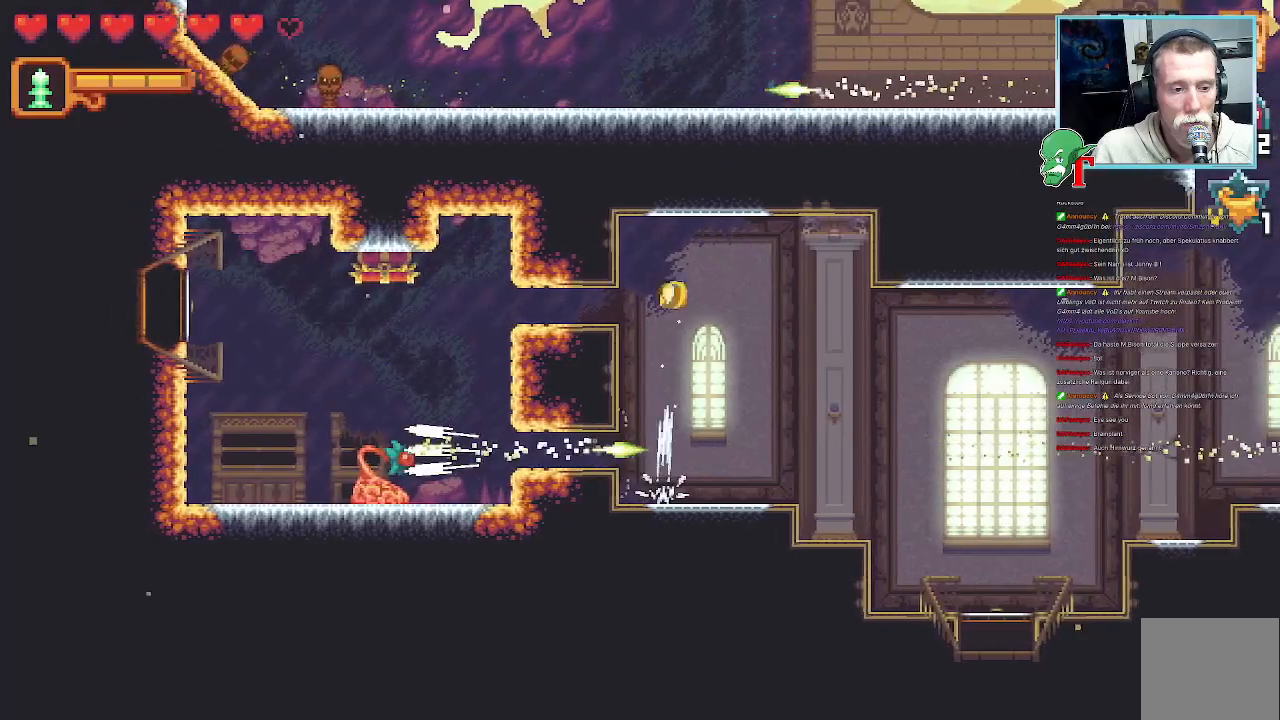
{"dt_ms": 487, "buttons": [], "left_stick": "down", "right_stick": "center", "events": [[101, "CROSS", "up"], [269, "left_stick", "center"], [471, "left_stick", "down"]]}
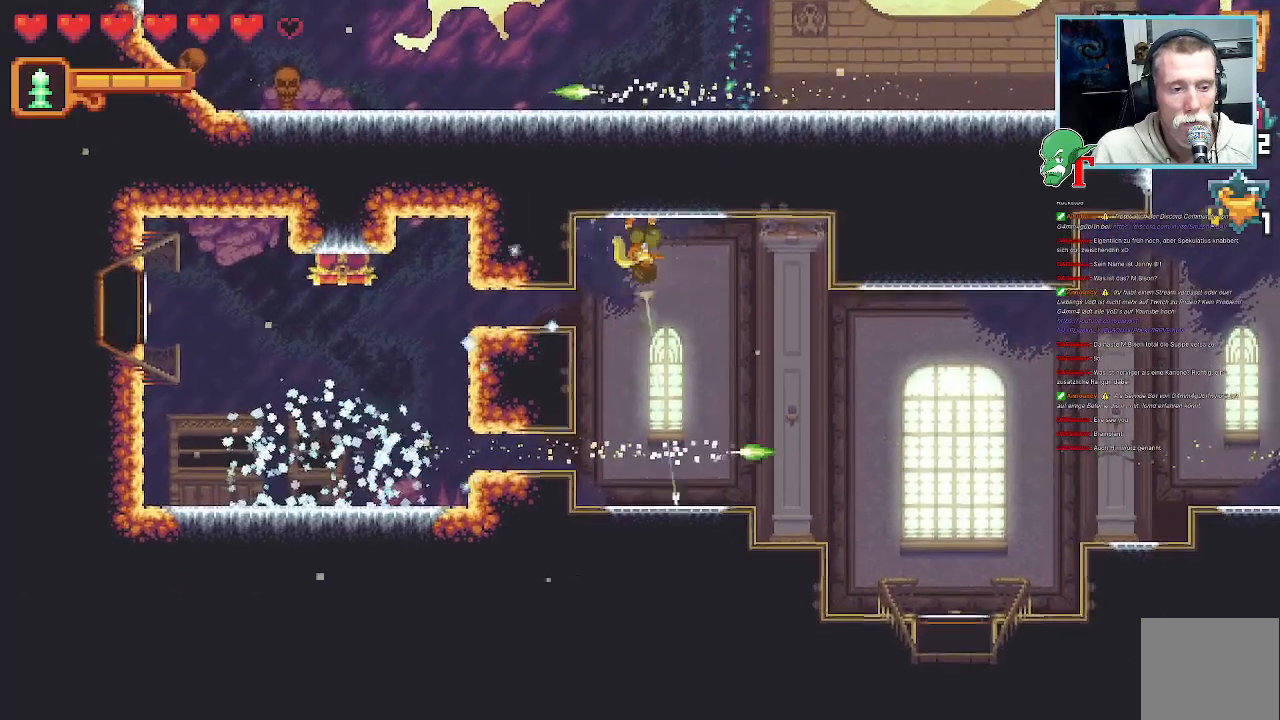
{"dt_ms": 504, "buttons": [], "left_stick": "center", "right_stick": "center", "events": [[286, "CROSS", "down"], [437, "CROSS", "up"], [504, "left_stick", "center"]]}
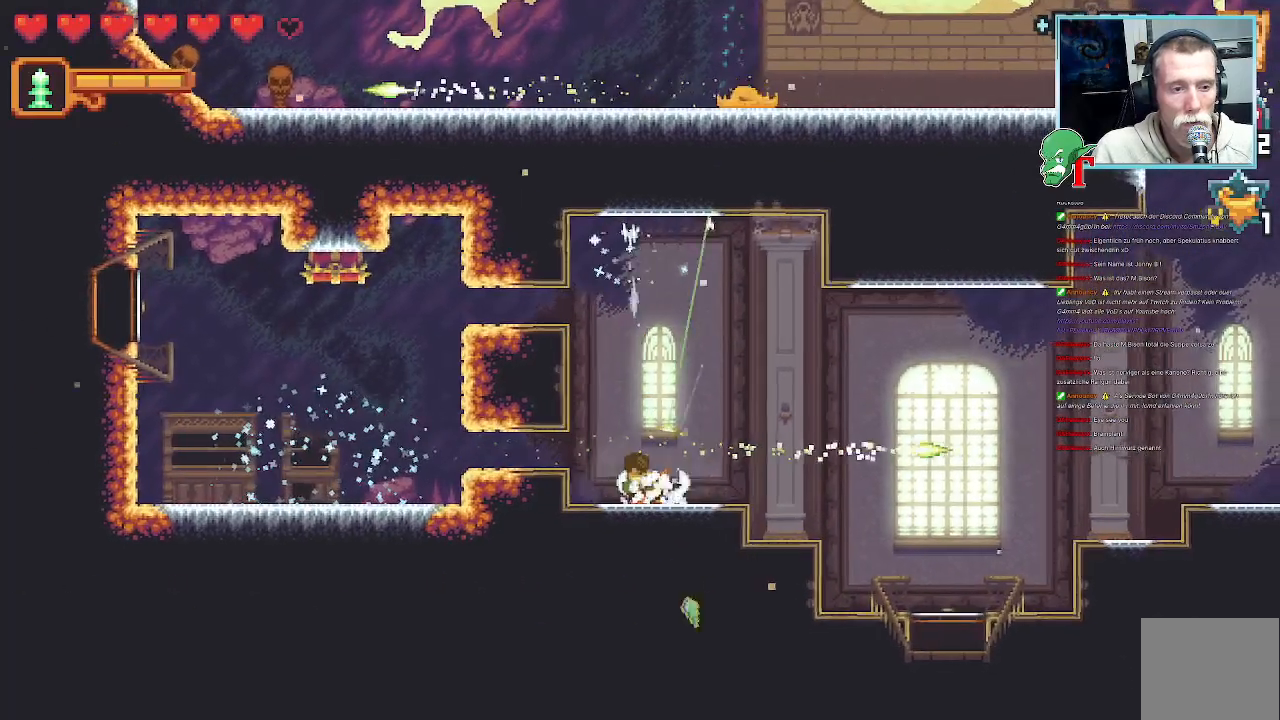
{"dt_ms": 504, "buttons": [], "left_stick": "up-right", "right_stick": "center", "events": [[168, "left_stick", "right"], [269, "left_stick", "up-right"]]}
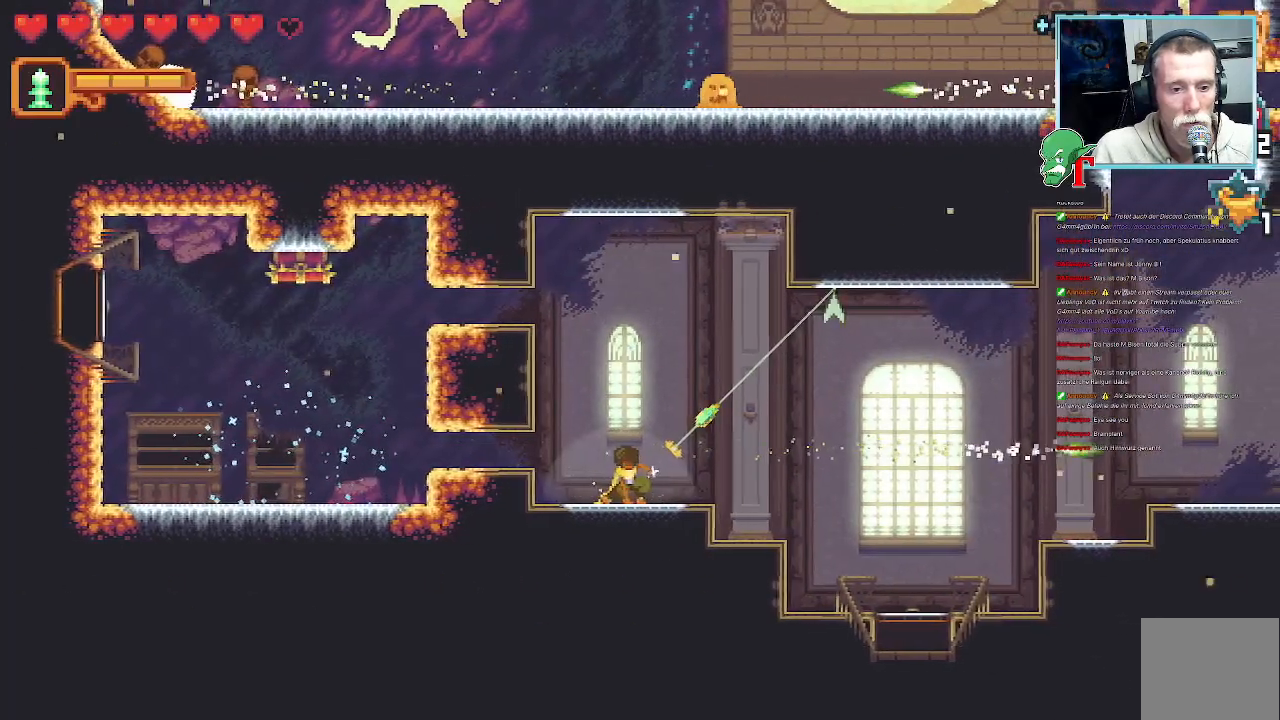
{"dt_ms": 504, "buttons": [], "left_stick": "down-right", "right_stick": "center", "events": [[117, "CROSS", "down"], [268, "CROSS", "up"], [302, "left_stick", "down-right"]]}
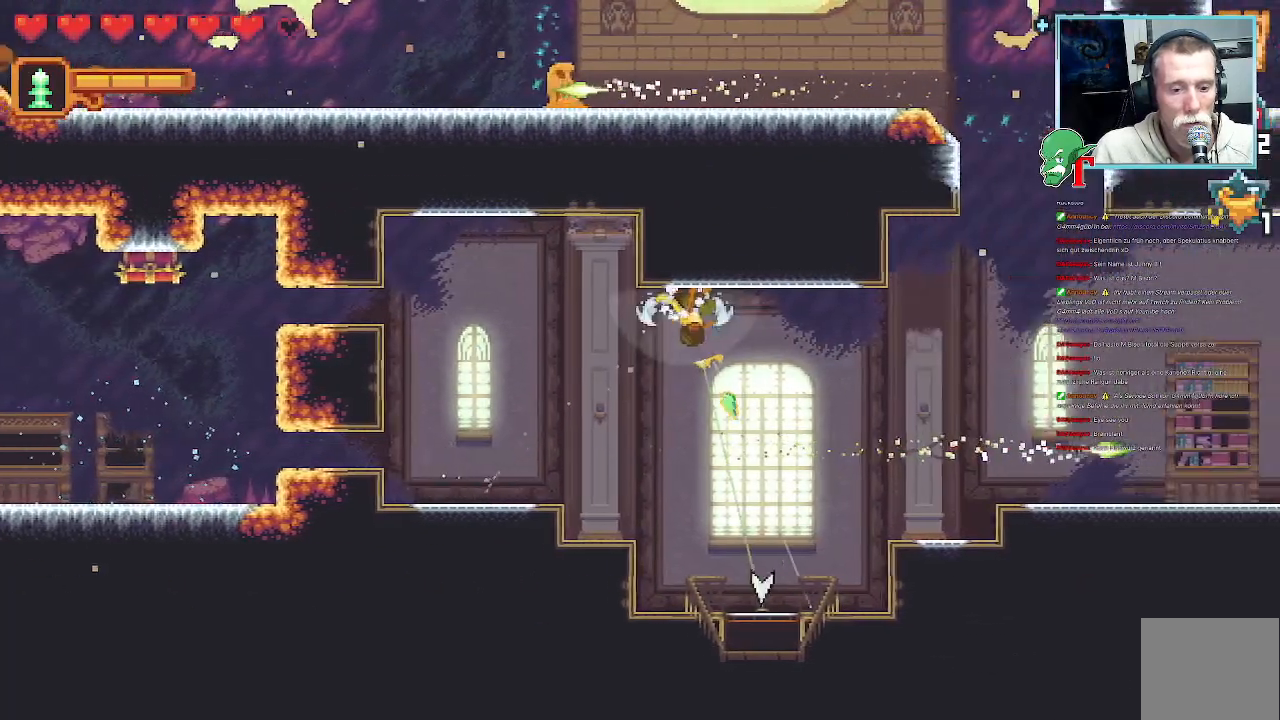
{"dt_ms": 486, "buttons": [], "left_stick": "center", "right_stick": "center", "events": [[50, "left_stick", "down"], [251, "CROSS", "down"], [319, "left_stick", "center"], [386, "CROSS", "up"]]}
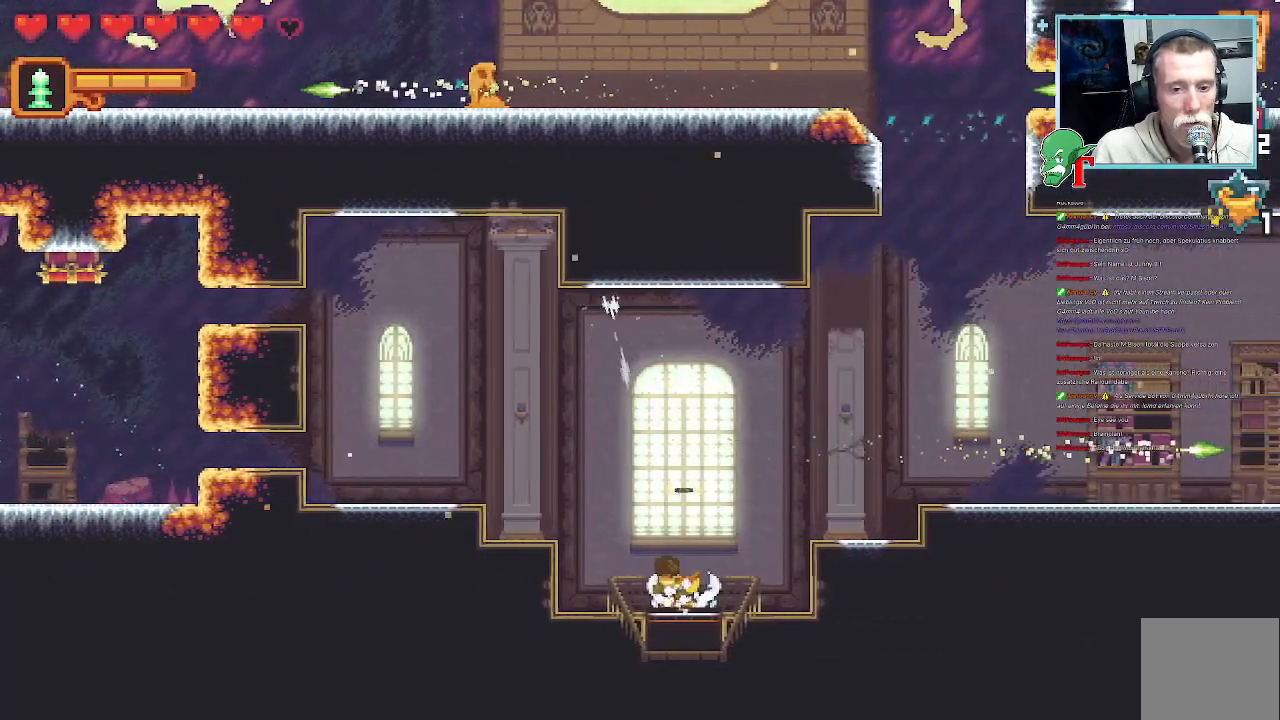
{"dt_ms": 504, "buttons": [], "left_stick": "center", "right_stick": "center", "events": [[51, "CROSS", "down"], [185, "CROSS", "up"]]}
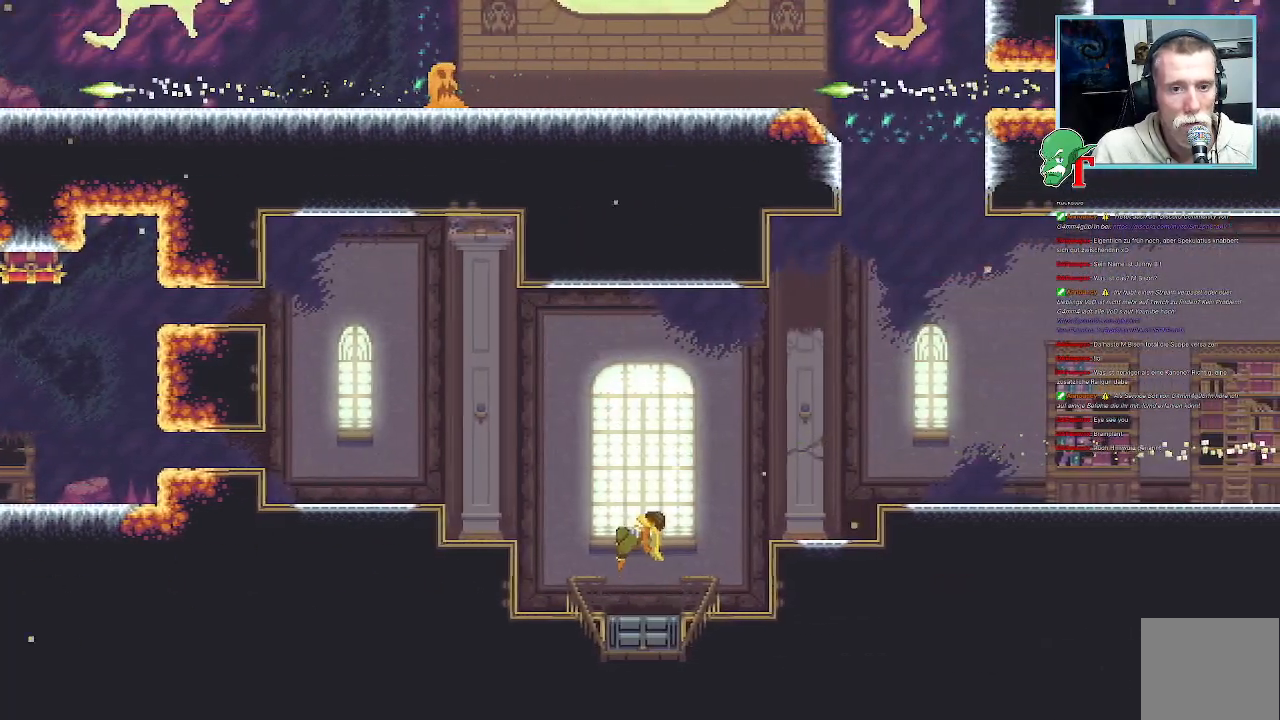
{"dt_ms": 504, "buttons": [], "left_stick": "center", "right_stick": "center", "events": []}
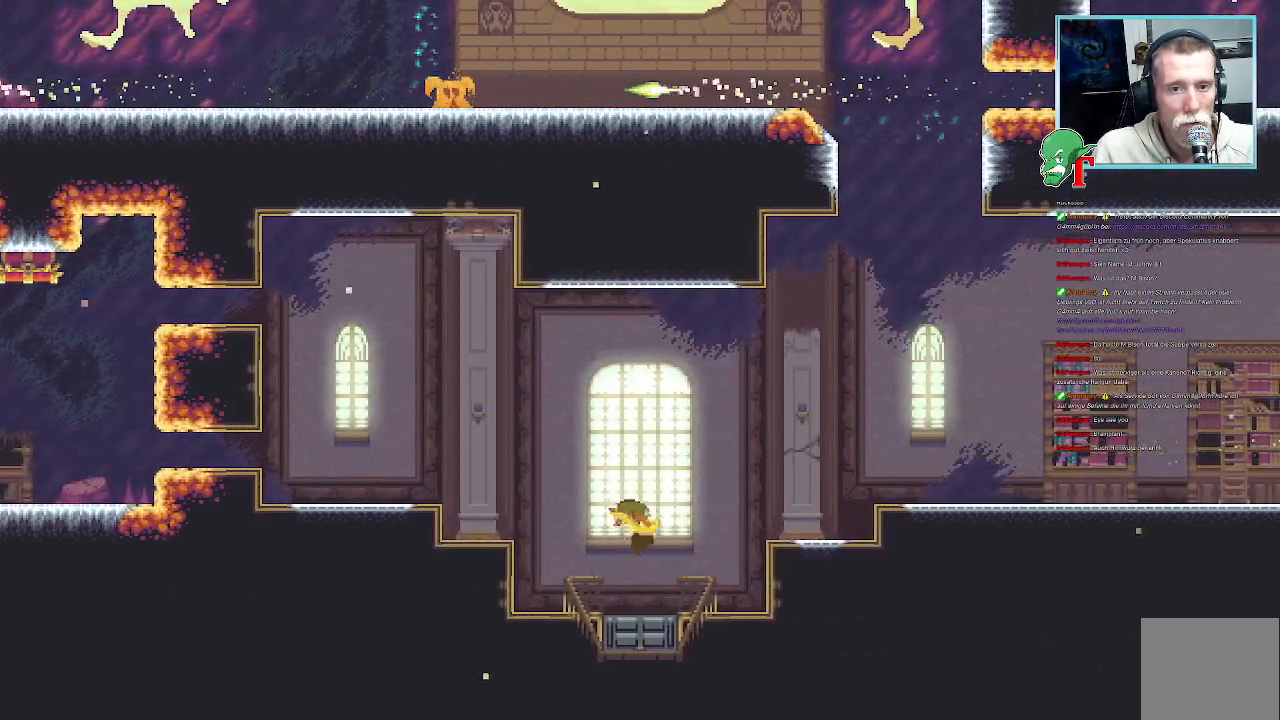
{"dt_ms": 504, "buttons": [], "left_stick": "center", "right_stick": "center", "events": []}